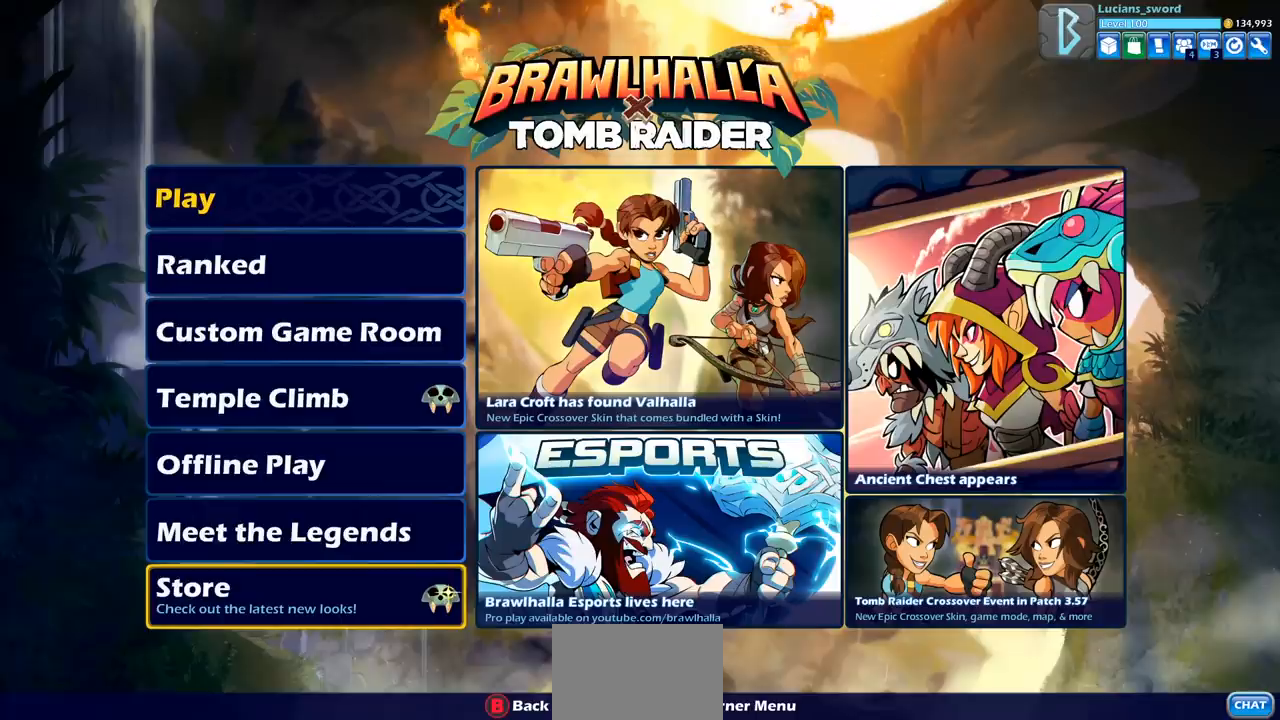
Gameplay with a controller (PlayStation layout); each line is a JSON object with the inputs held at the frame after it. "events" lists button and stick changes between this image and that frame as [ms after this image, input, new state], when the widget could be followed in between.
{"buttons": [], "left_stick": "center", "right_stick": "center", "events": [[83, "CIRCLE", "up"], [367, "DPAD_UP", "down"], [483, "DPAD_UP", "up"]]}
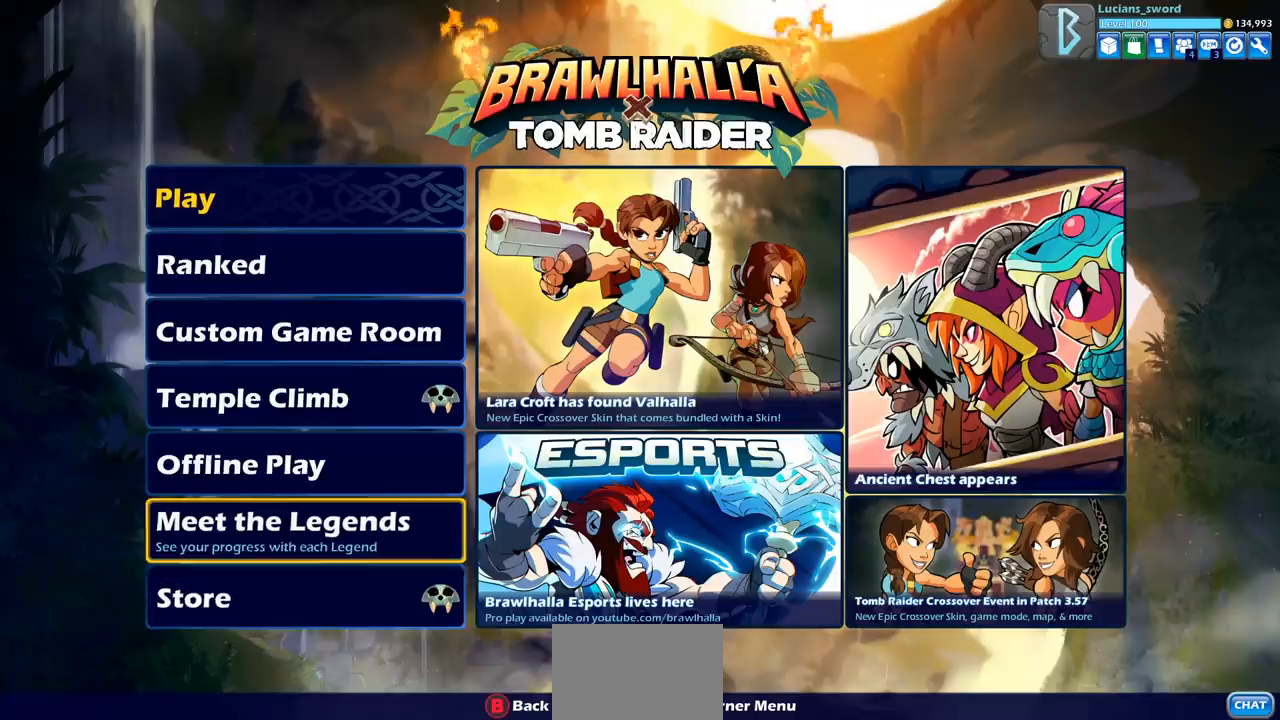
{"buttons": ["CROSS"], "left_stick": "center", "right_stick": "center", "events": [[67, "DPAD_UP", "down"], [150, "DPAD_UP", "up"], [483, "CROSS", "down"]]}
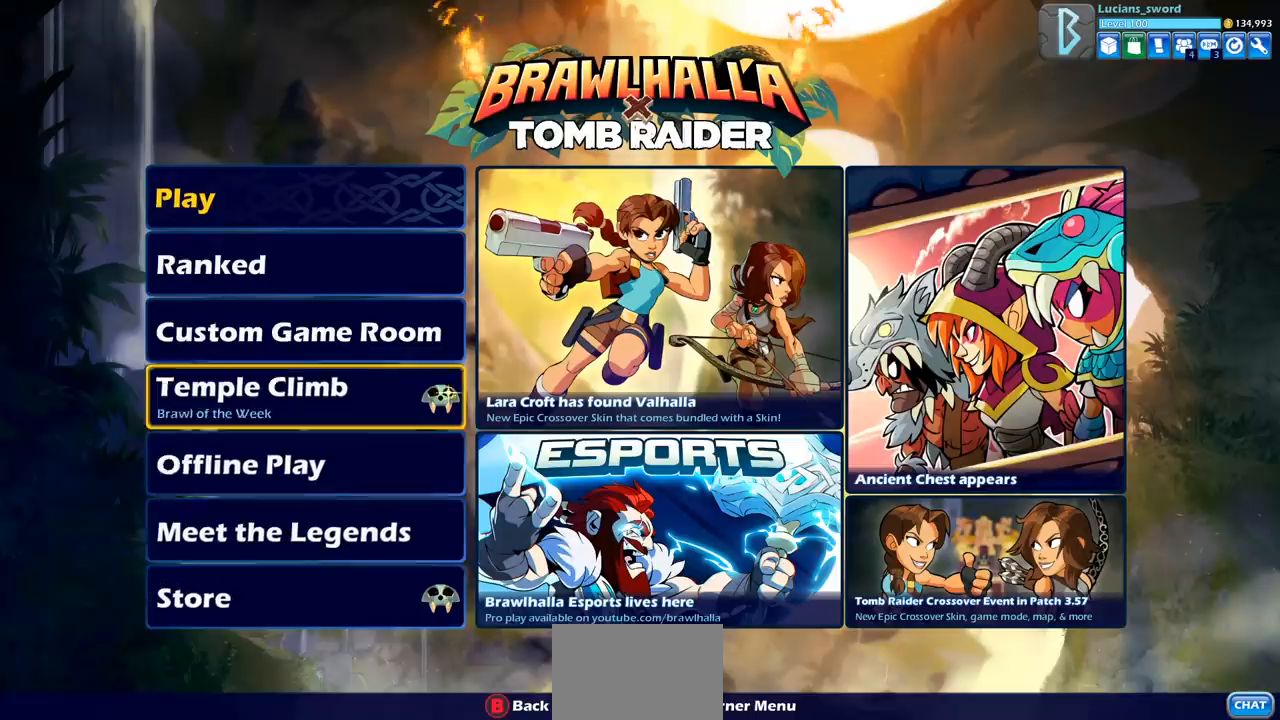
{"buttons": [], "left_stick": "center", "right_stick": "center", "events": [[100, "CROSS", "up"]]}
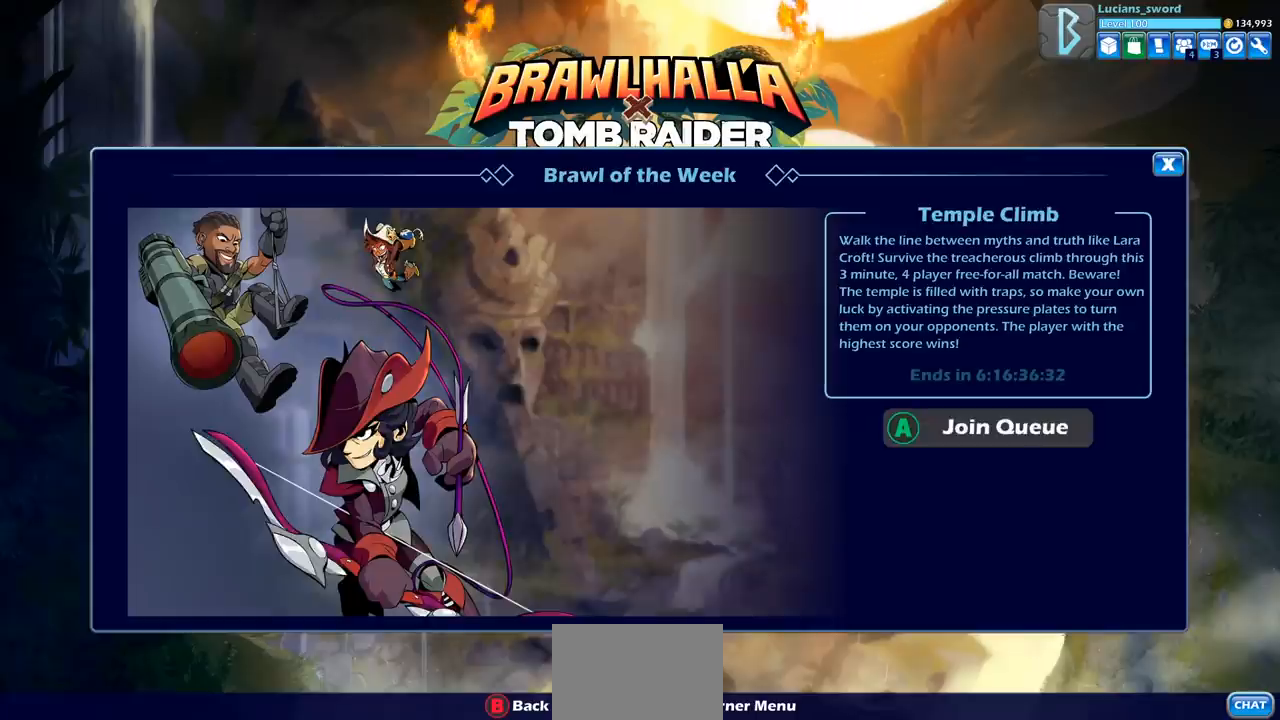
{"buttons": [], "left_stick": "center", "right_stick": "center", "events": []}
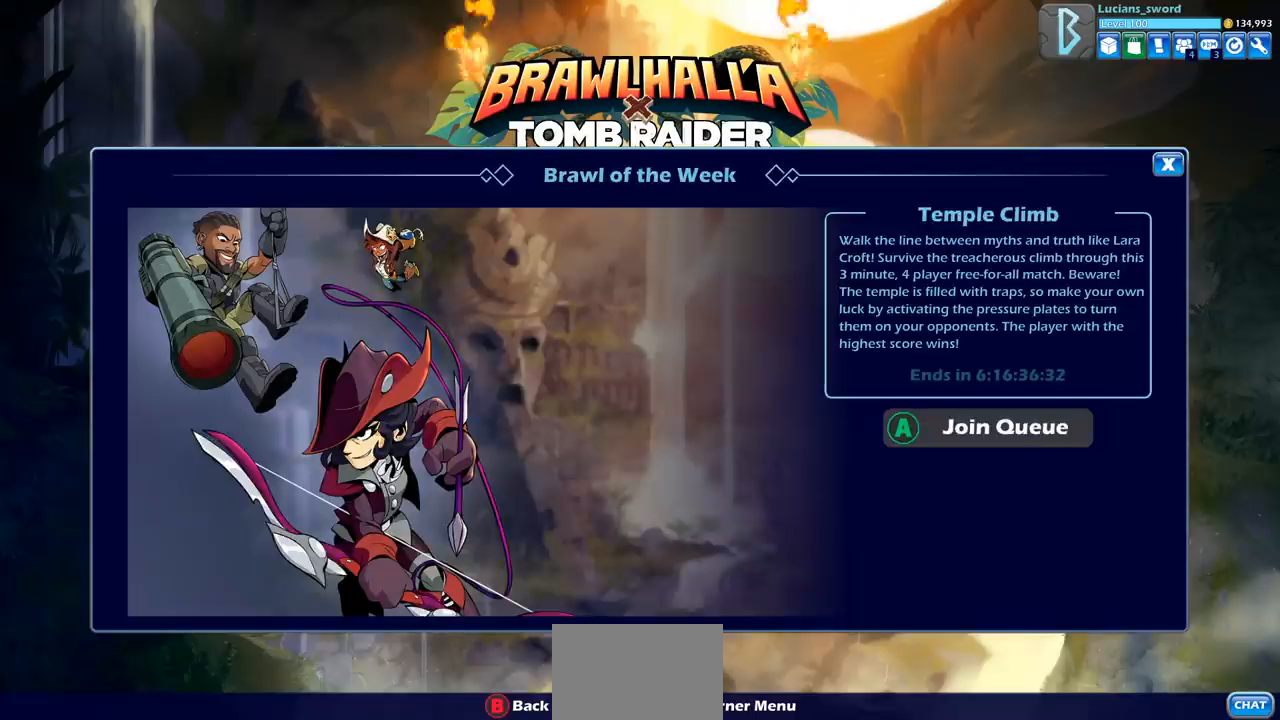
{"buttons": [], "left_stick": "center", "right_stick": "center", "events": [[383, "CIRCLE", "down"], [483, "CIRCLE", "up"]]}
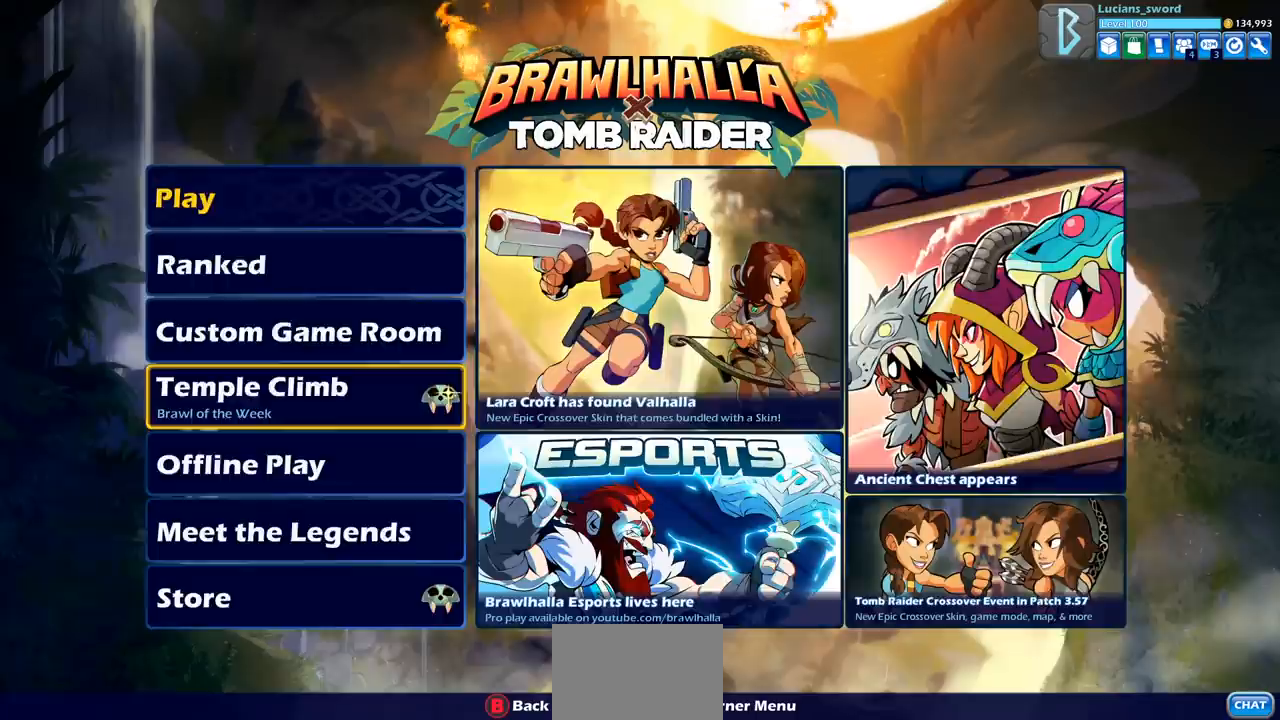
{"buttons": [], "left_stick": "center", "right_stick": "center", "events": [[83, "DPAD_RIGHT", "down"], [200, "DPAD_RIGHT", "up"], [267, "CROSS", "down"], [333, "CROSS", "up"]]}